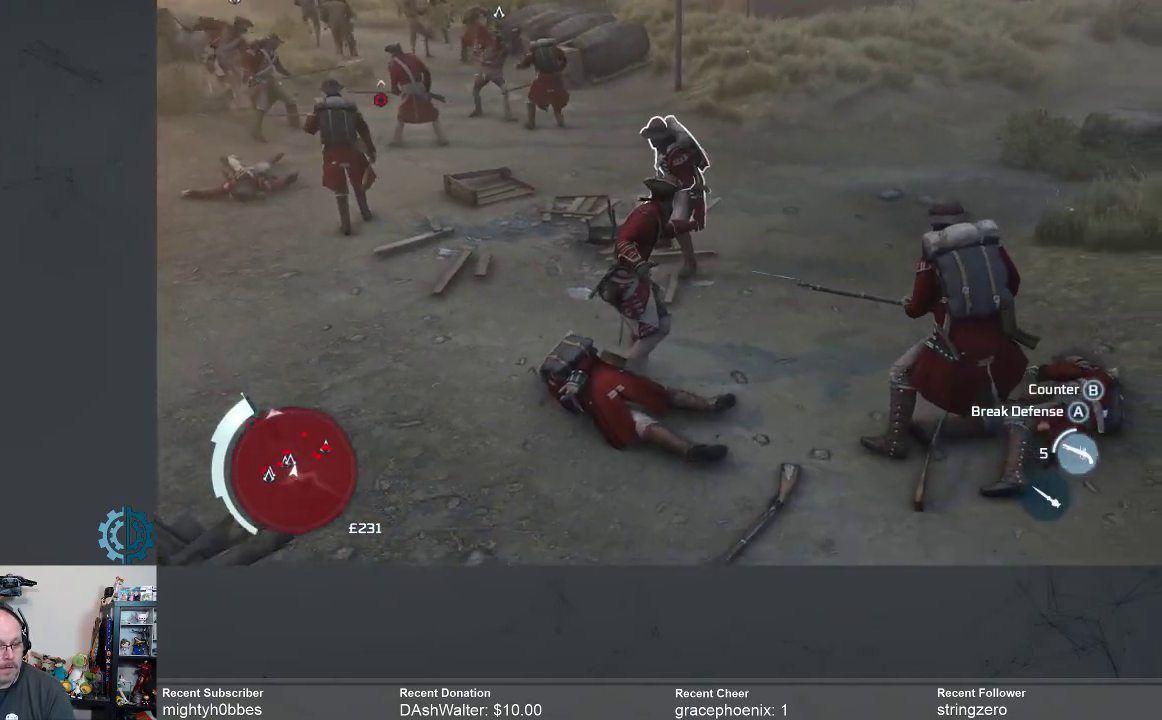
Gameplay with a controller (Xbox layout); each line is a JSON object with the inputs held at the frame after it. "events" lists button and stick changes between this image and that frame as [ms after this image, input, new state], when the widget could be followed in between.
{"buttons": ["R1"], "left_stick": "center", "right_stick": "center", "events": []}
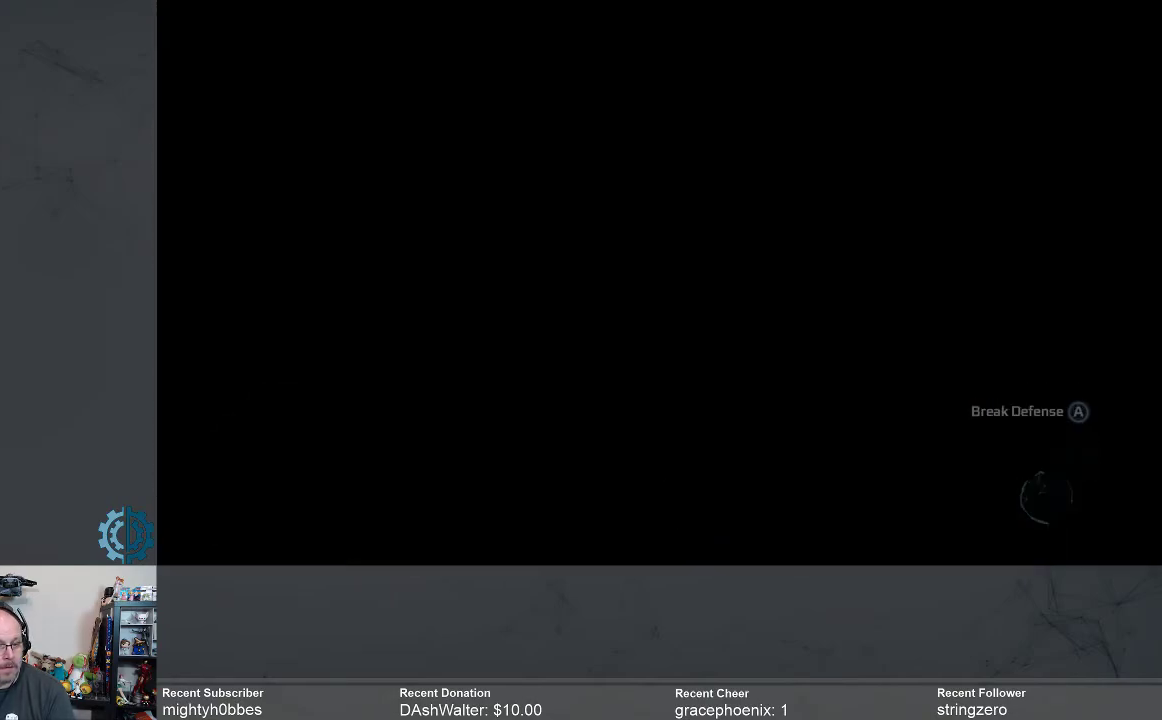
{"buttons": ["R1"], "left_stick": "center", "right_stick": "center", "events": []}
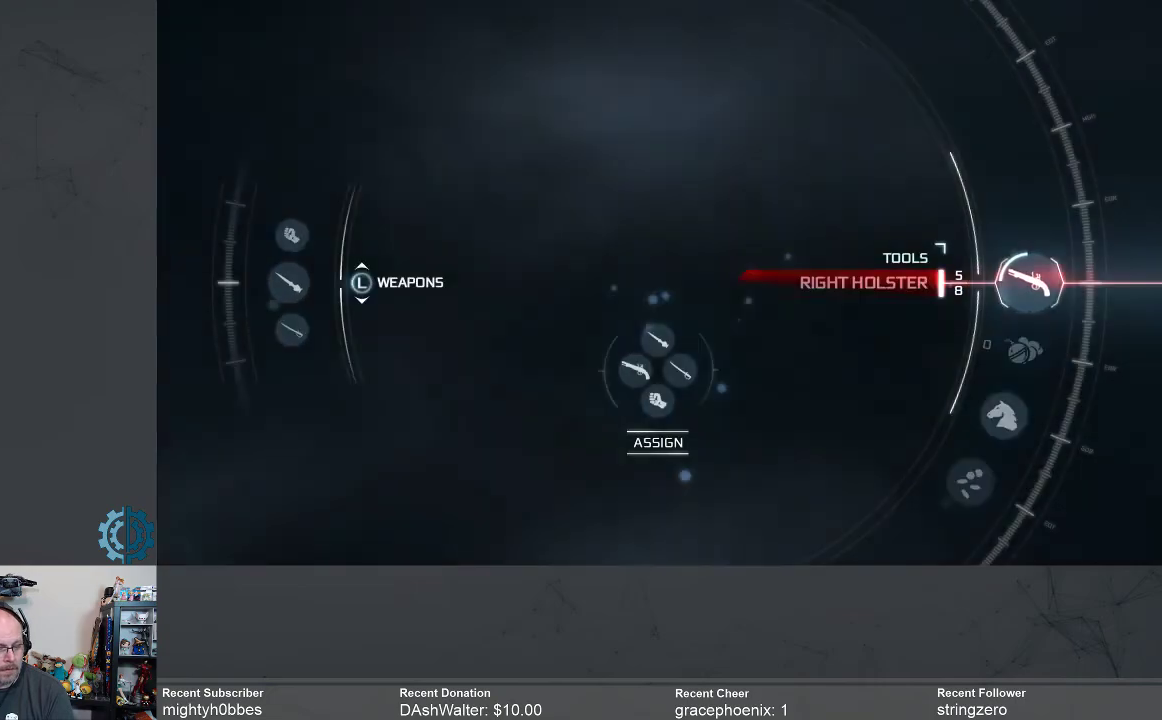
{"buttons": ["R1"], "left_stick": "down", "right_stick": "center", "events": [[500, "left_stick", "down"]]}
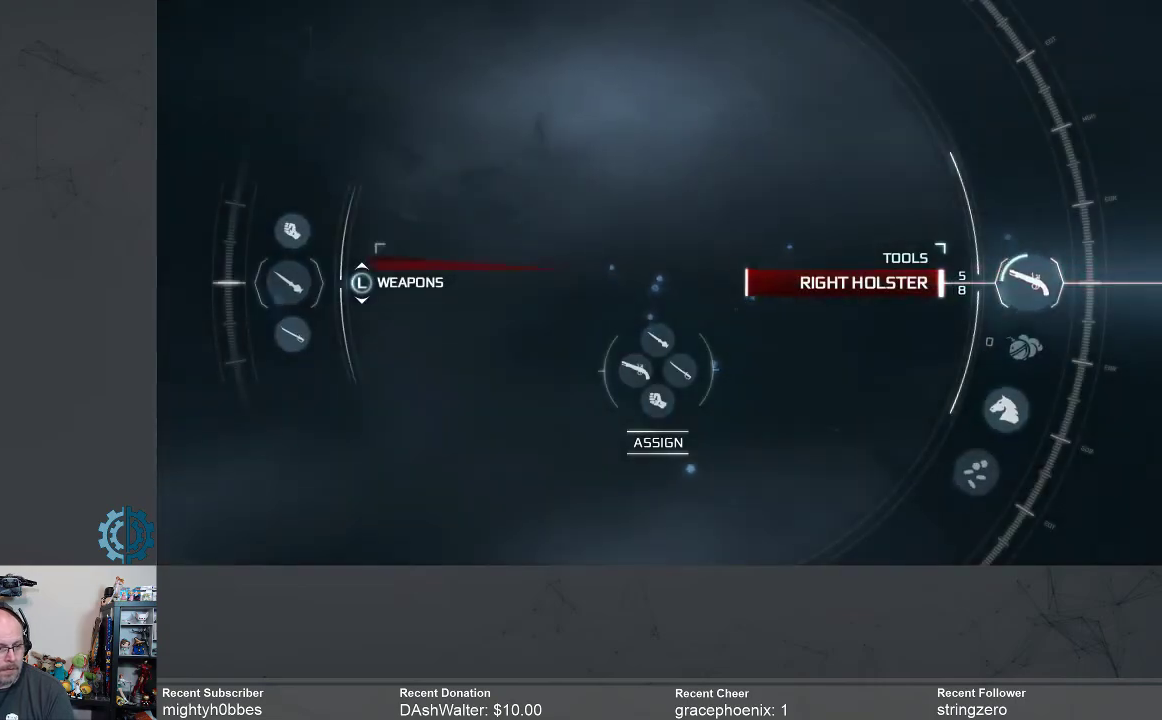
{"buttons": ["R1"], "left_stick": "center", "right_stick": "center", "events": [[67, "left_stick", "center"]]}
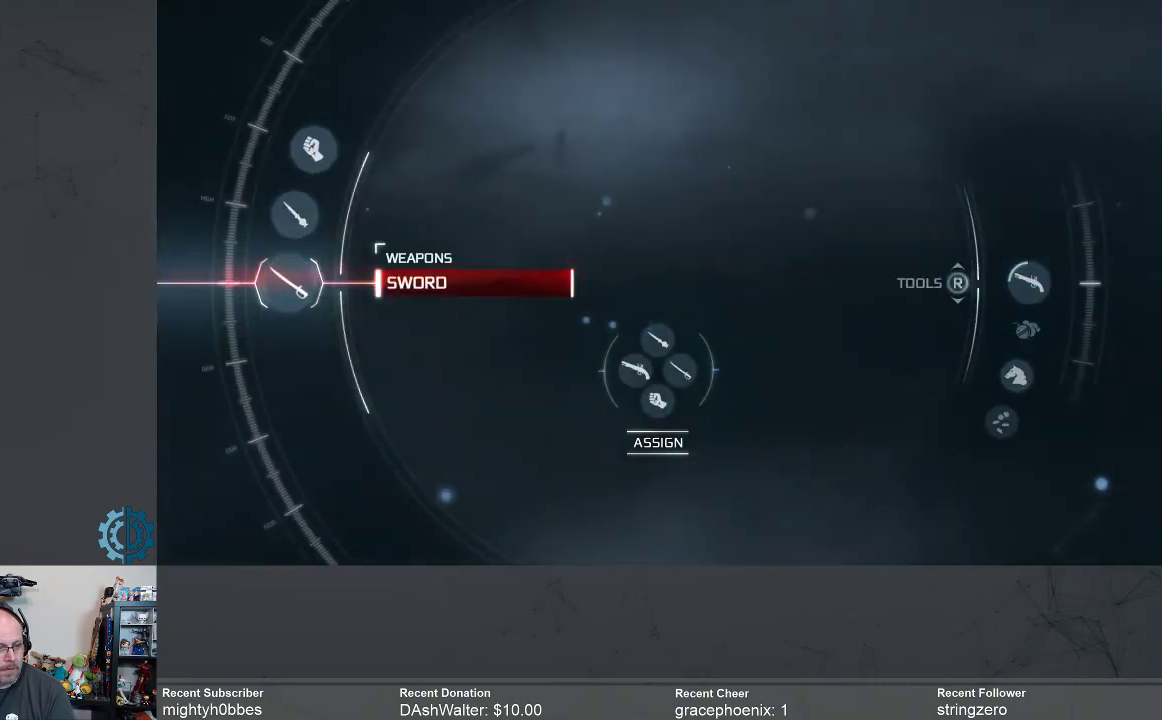
{"buttons": ["X"], "left_stick": "center", "right_stick": "center", "events": [[33, "R1", "up"], [500, "X", "down"]]}
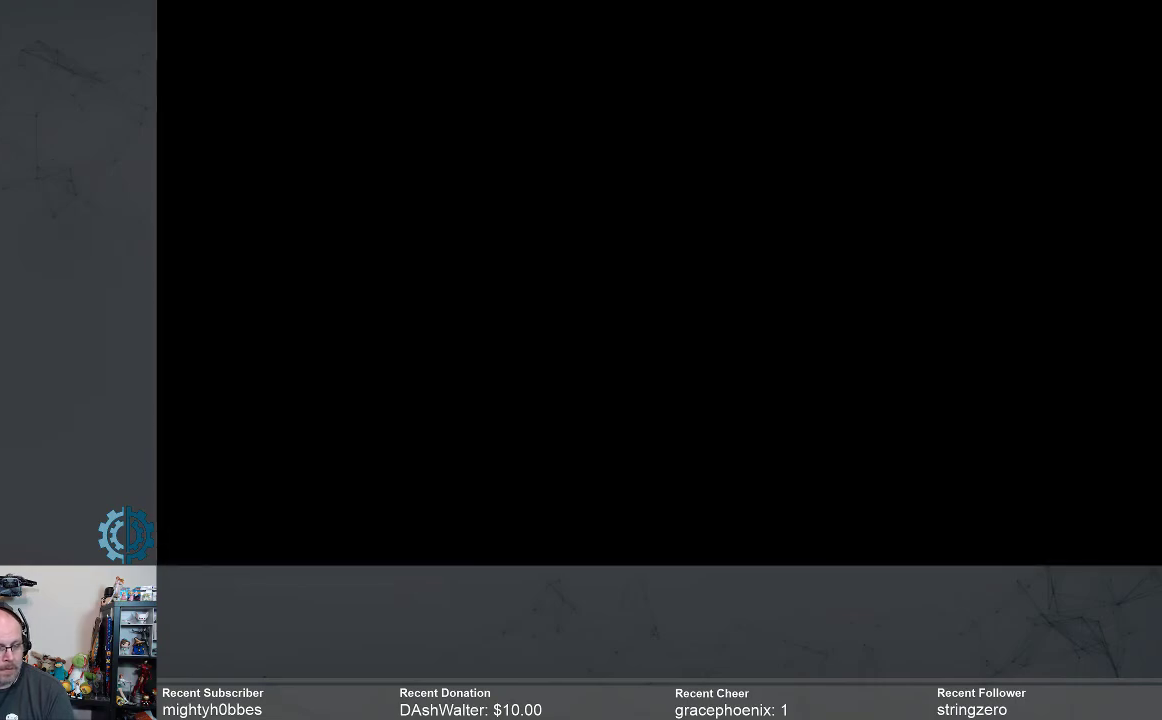
{"buttons": [], "left_stick": "up", "right_stick": "center", "events": [[67, "X", "up"], [167, "X", "down"], [233, "X", "up"], [400, "X", "down"], [467, "X", "up"], [500, "left_stick", "up"]]}
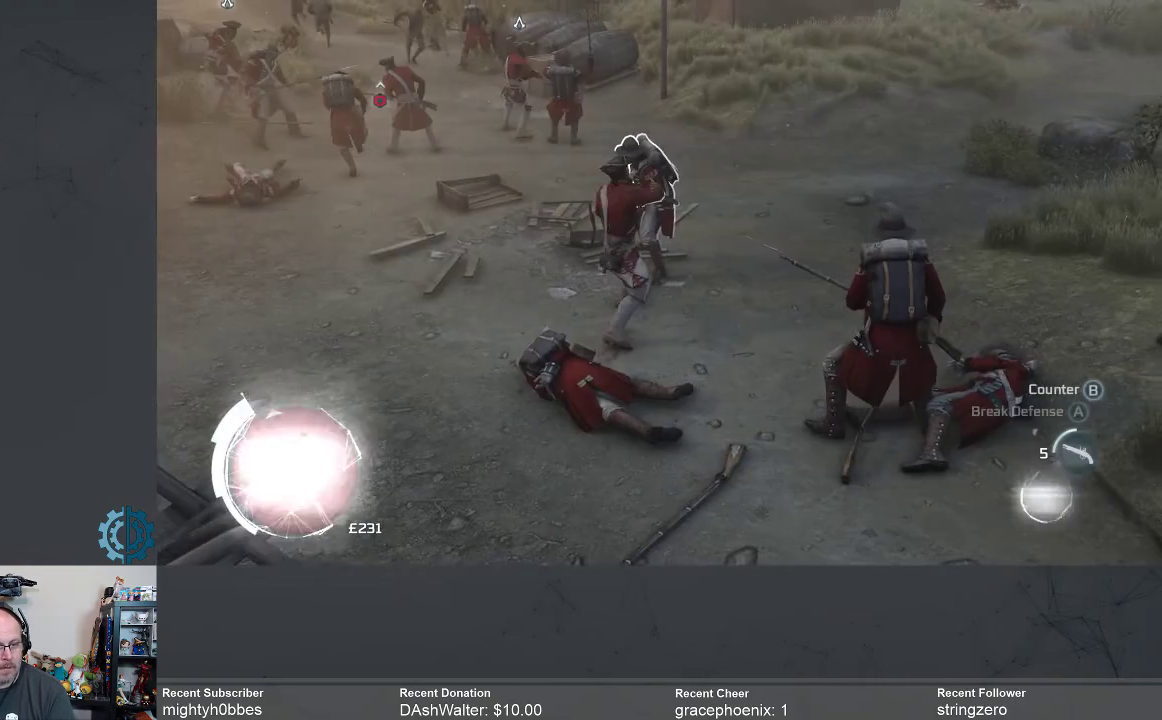
{"buttons": [], "left_stick": "center", "right_stick": "center", "events": [[67, "X", "down"], [133, "X", "up"], [267, "X", "down"], [300, "X", "up"], [333, "left_stick", "center"]]}
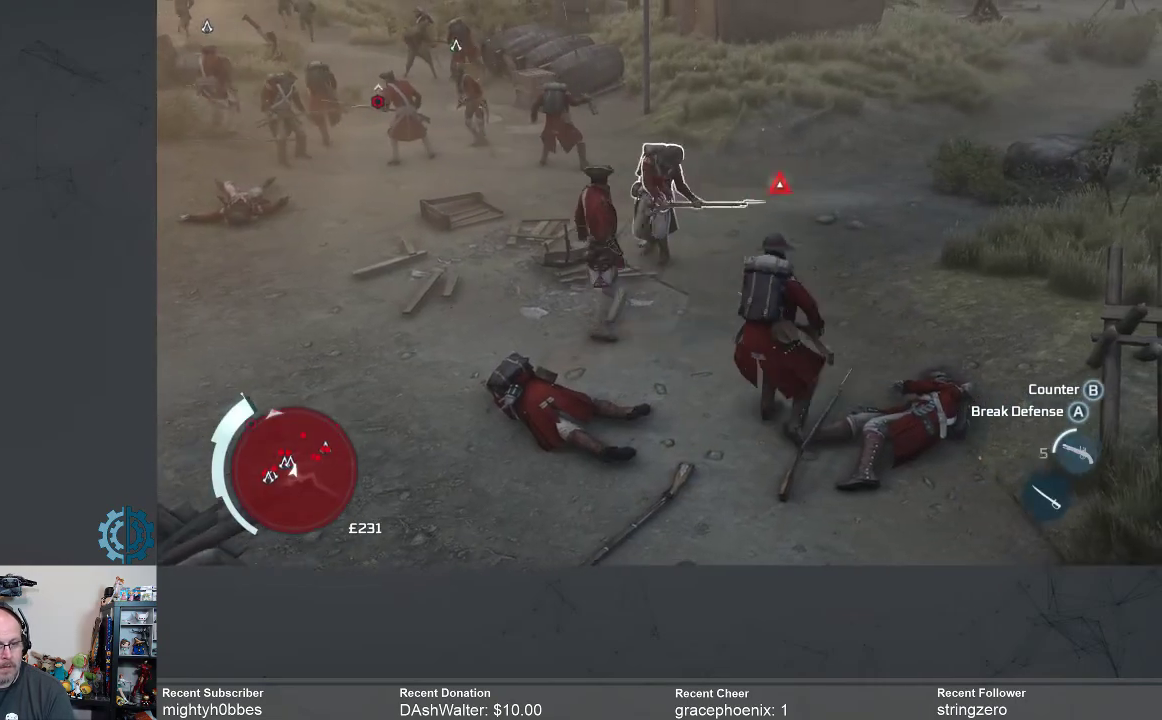
{"buttons": [], "left_stick": "down-right", "right_stick": "center", "events": [[100, "left_stick", "down-right"], [400, "X", "down"], [467, "X", "up"]]}
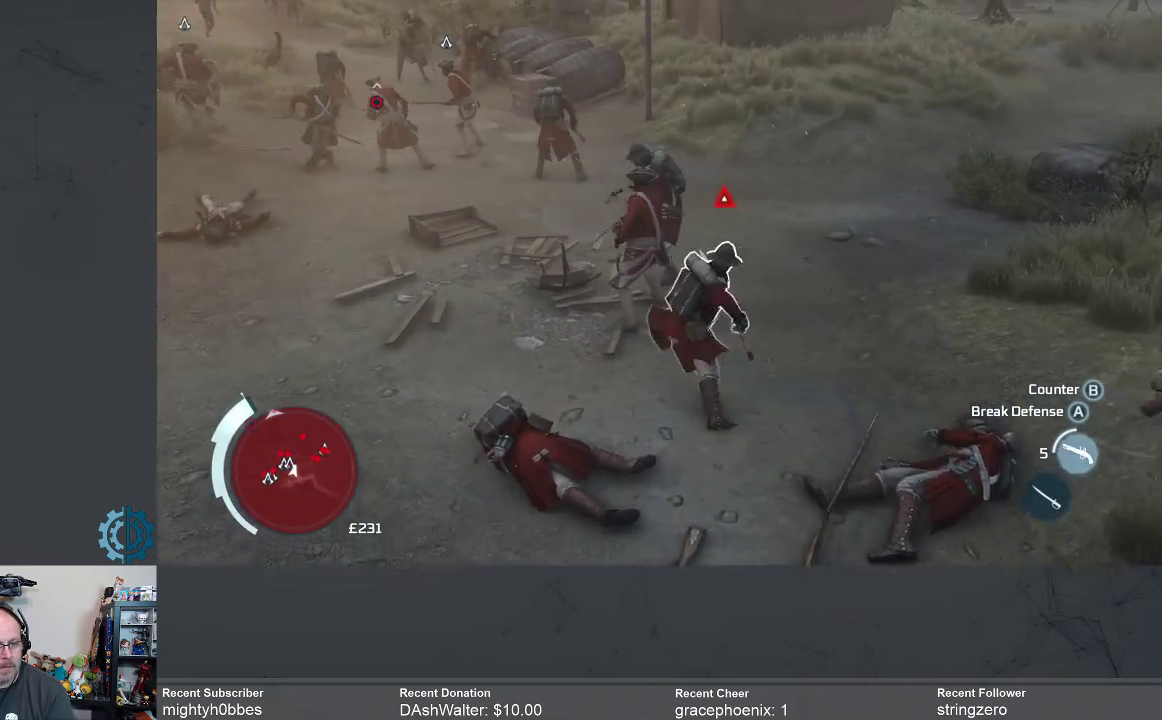
{"buttons": [], "left_stick": "down-right", "right_stick": "center", "events": [[233, "B", "down"], [367, "B", "up"]]}
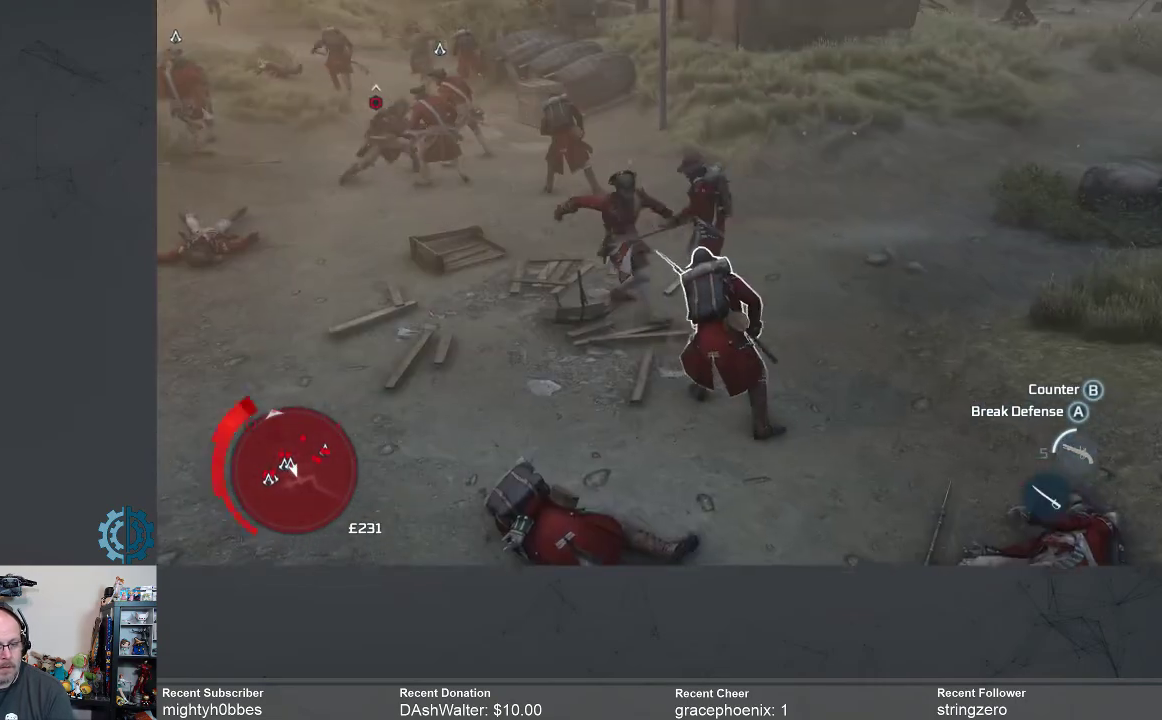
{"buttons": ["X"], "left_stick": "down-right", "right_stick": "center", "events": [[300, "X", "down"], [367, "X", "up"], [500, "X", "down"]]}
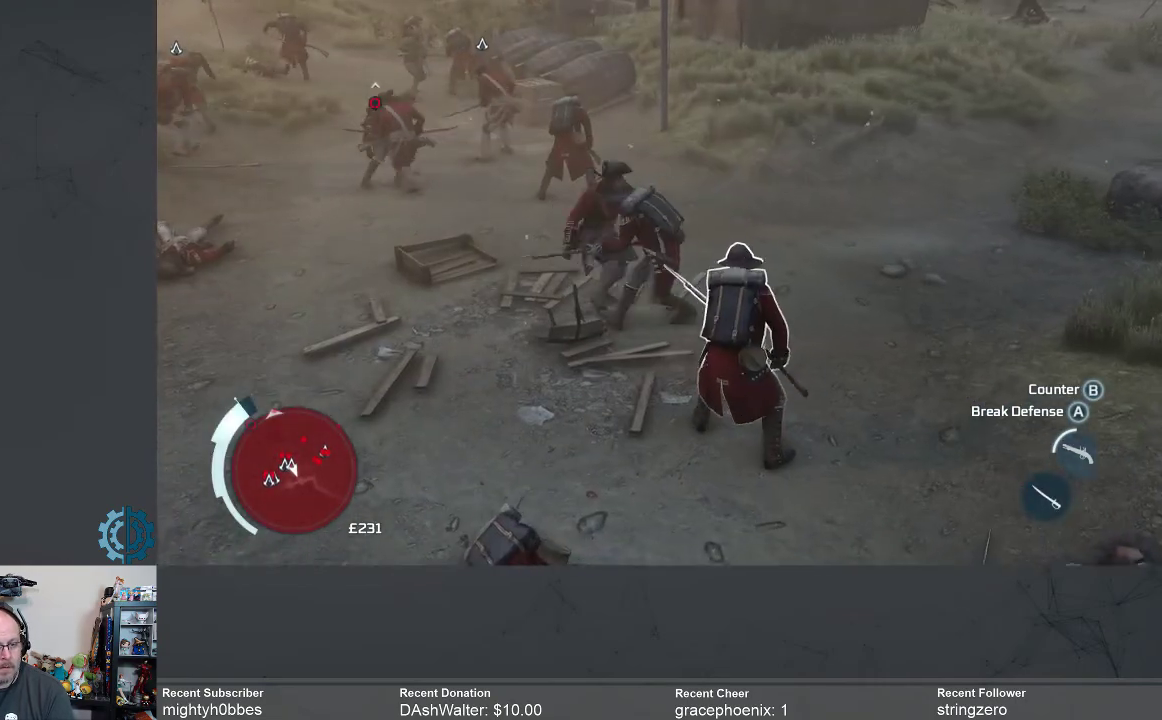
{"buttons": [], "left_stick": "down-right", "right_stick": "center", "events": [[67, "X", "up"], [167, "X", "down"], [200, "X", "up"], [300, "X", "down"], [400, "X", "up"]]}
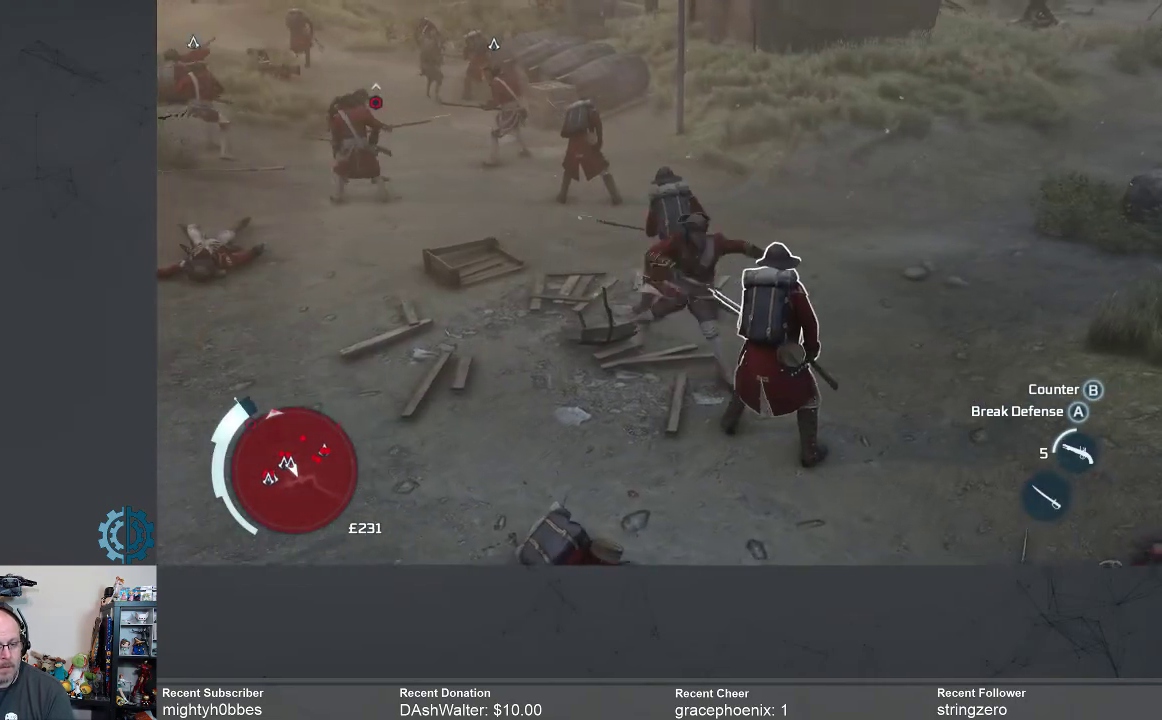
{"buttons": [], "left_stick": "down-right", "right_stick": "center", "events": [[233, "X", "down"], [333, "X", "up"]]}
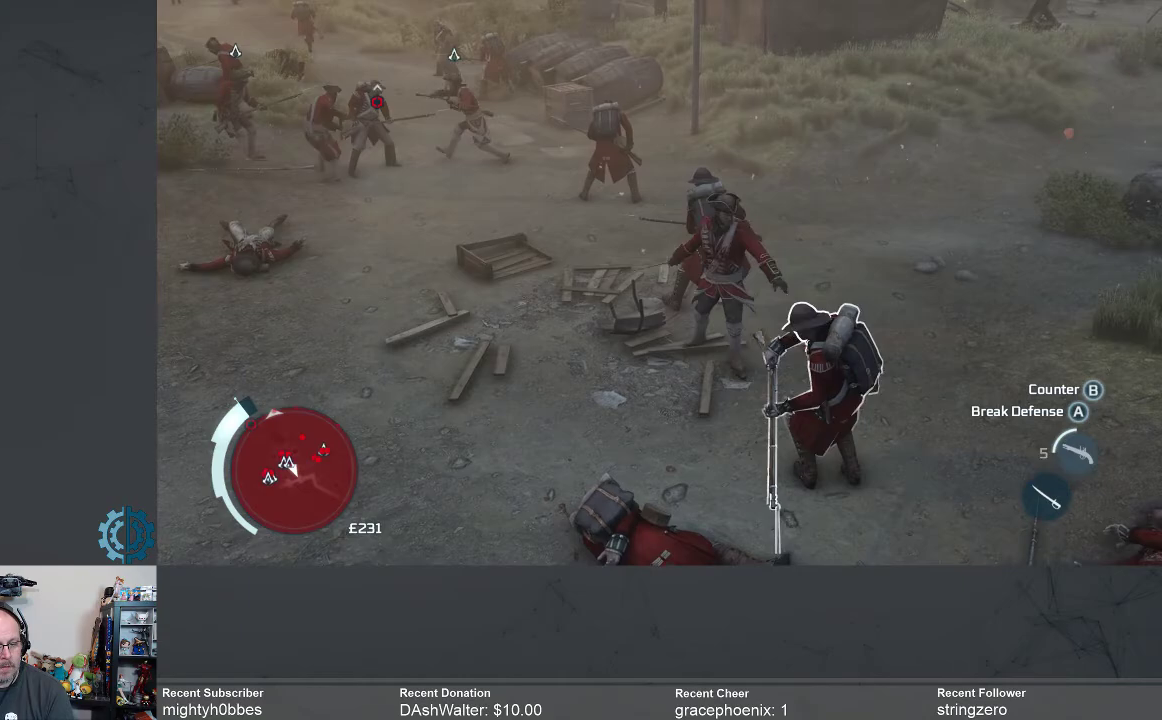
{"buttons": [], "left_stick": "center", "right_stick": "center", "events": [[500, "left_stick", "center"]]}
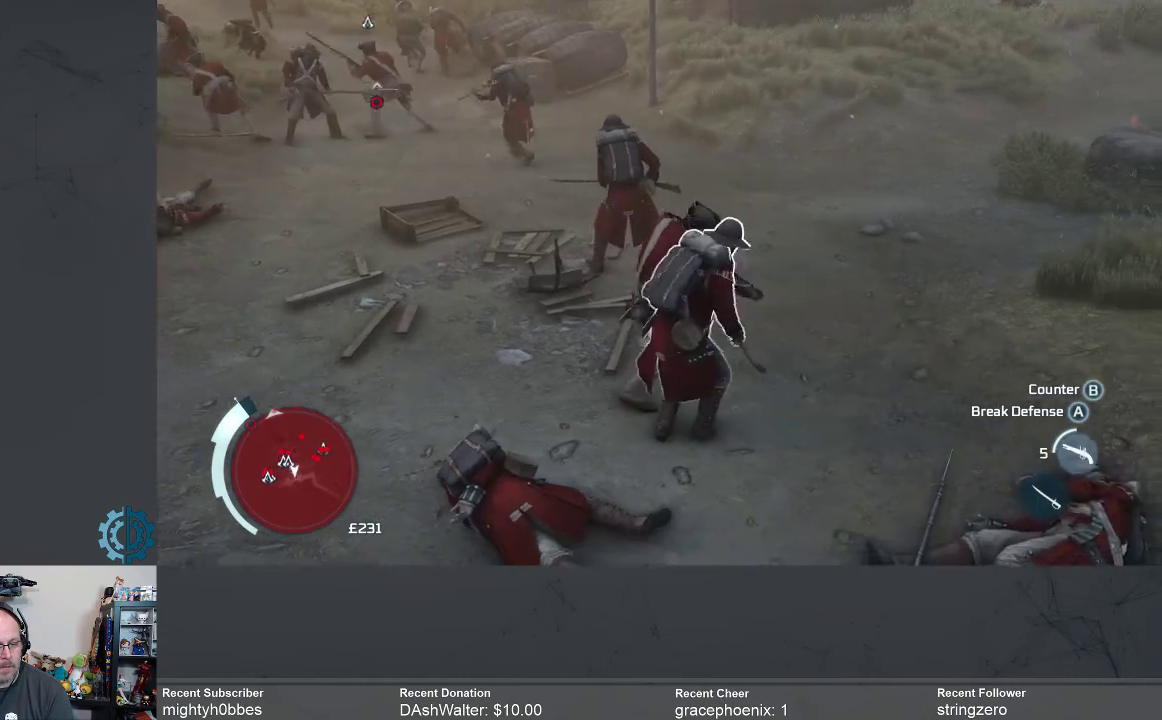
{"buttons": [], "left_stick": "up", "right_stick": "center", "events": [[167, "left_stick", "up"], [233, "X", "down"], [333, "X", "up"]]}
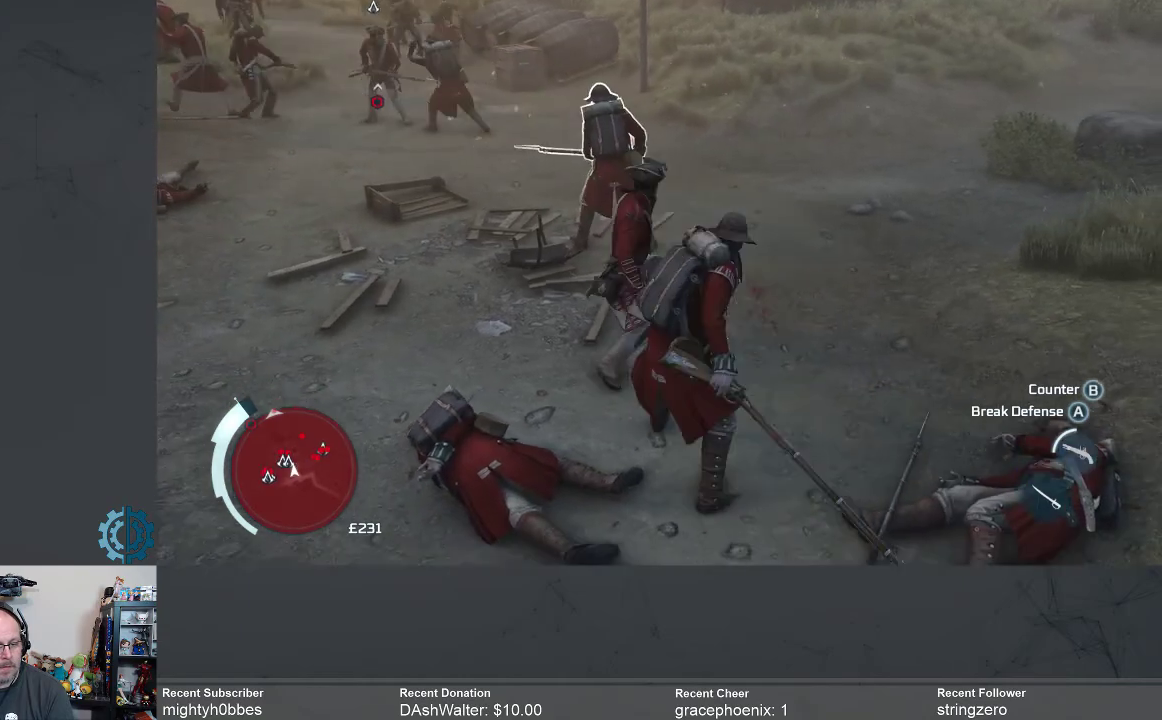
{"buttons": [], "left_stick": "center", "right_stick": "center", "events": [[500, "left_stick", "center"]]}
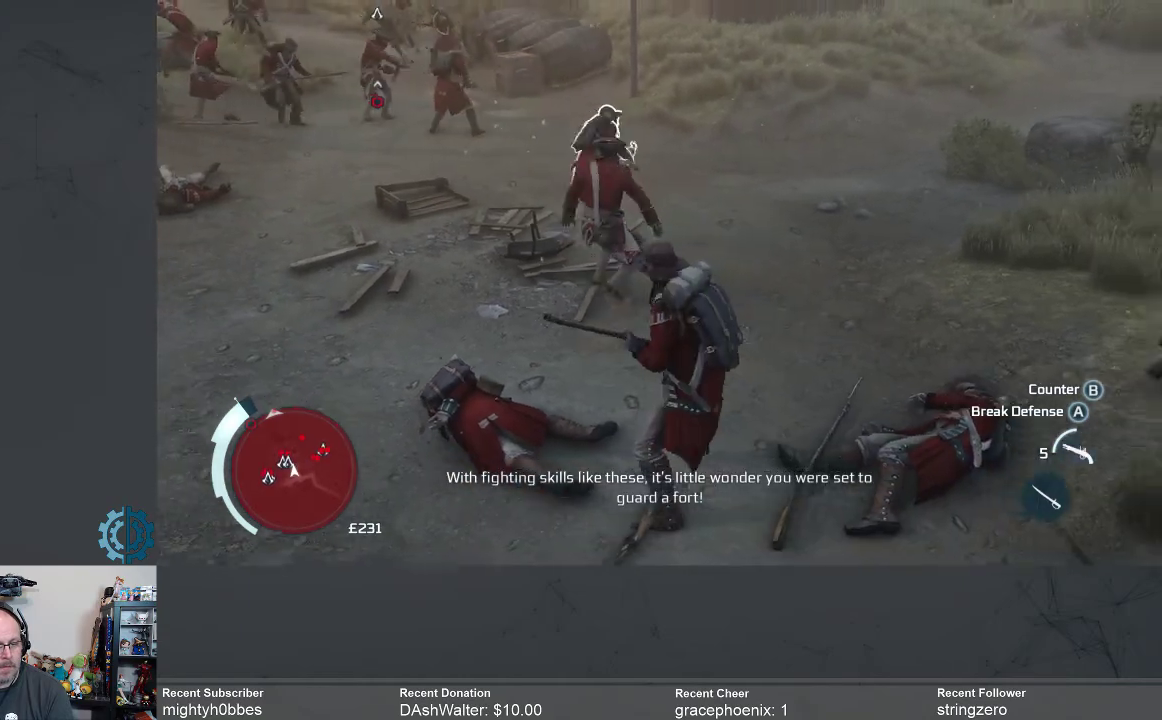
{"buttons": [], "left_stick": "down", "right_stick": "center", "events": [[33, "left_stick", "down"], [167, "X", "down"], [267, "X", "up"]]}
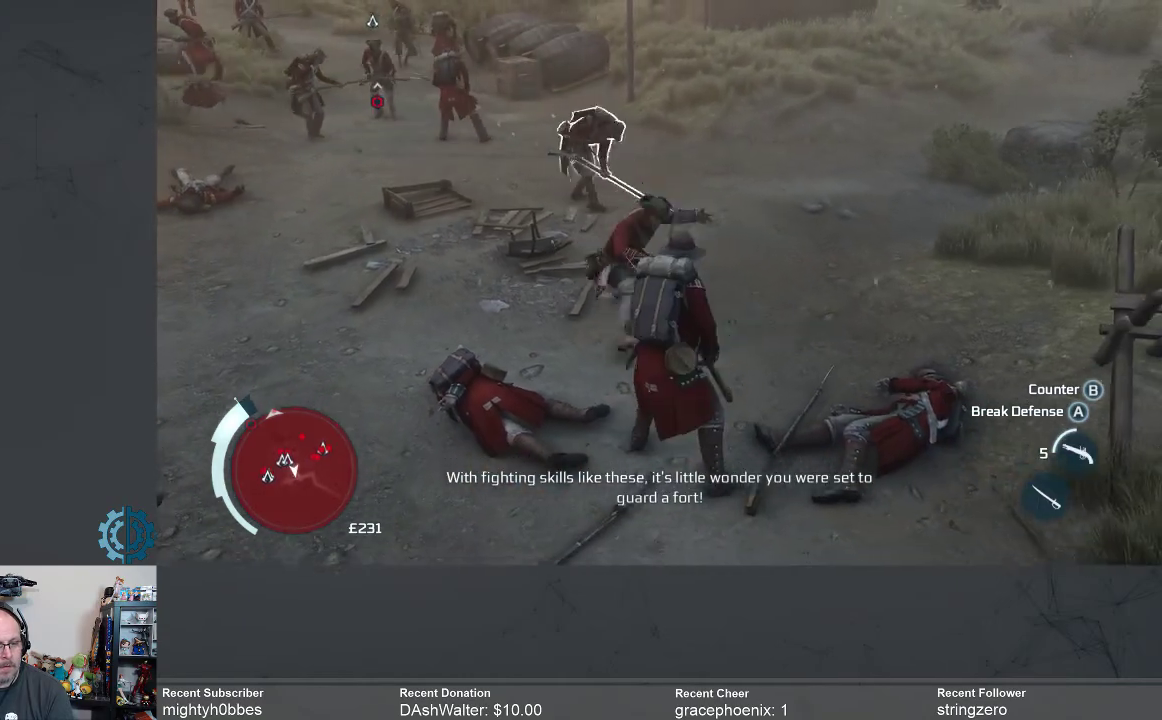
{"buttons": [], "left_stick": "up", "right_stick": "center", "events": [[267, "left_stick", "center"], [333, "left_stick", "up"], [433, "X", "down"], [500, "X", "up"]]}
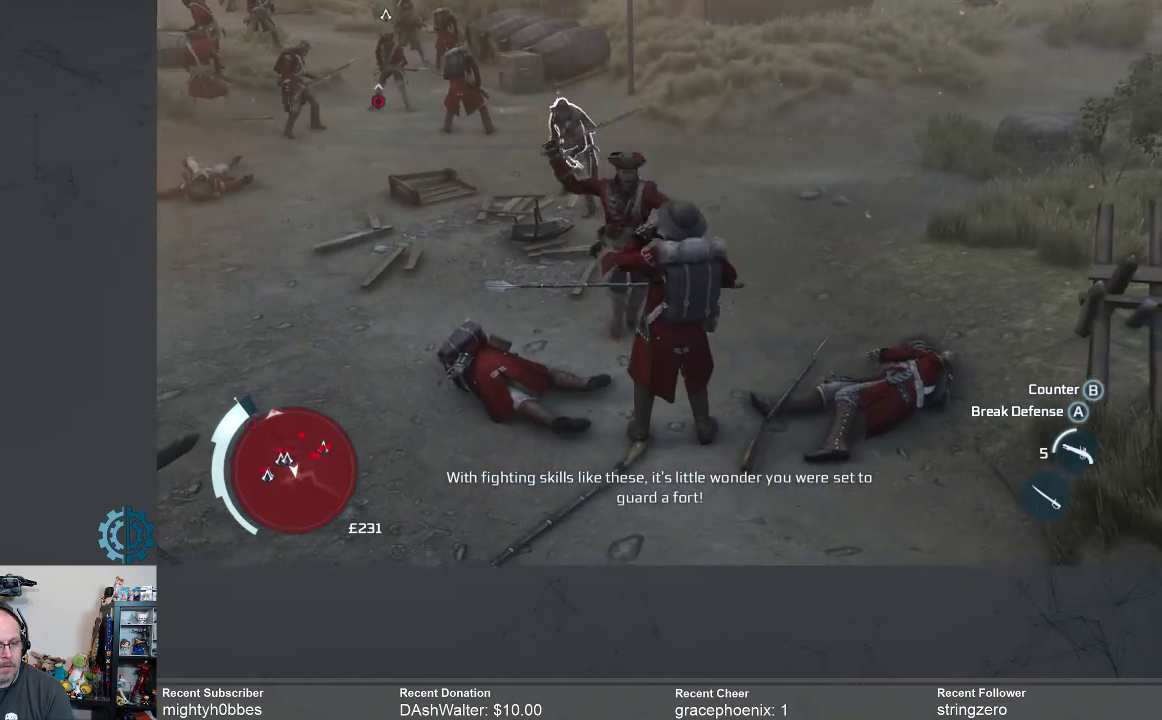
{"buttons": ["X"], "left_stick": "up", "right_stick": "center", "events": [[433, "X", "down"]]}
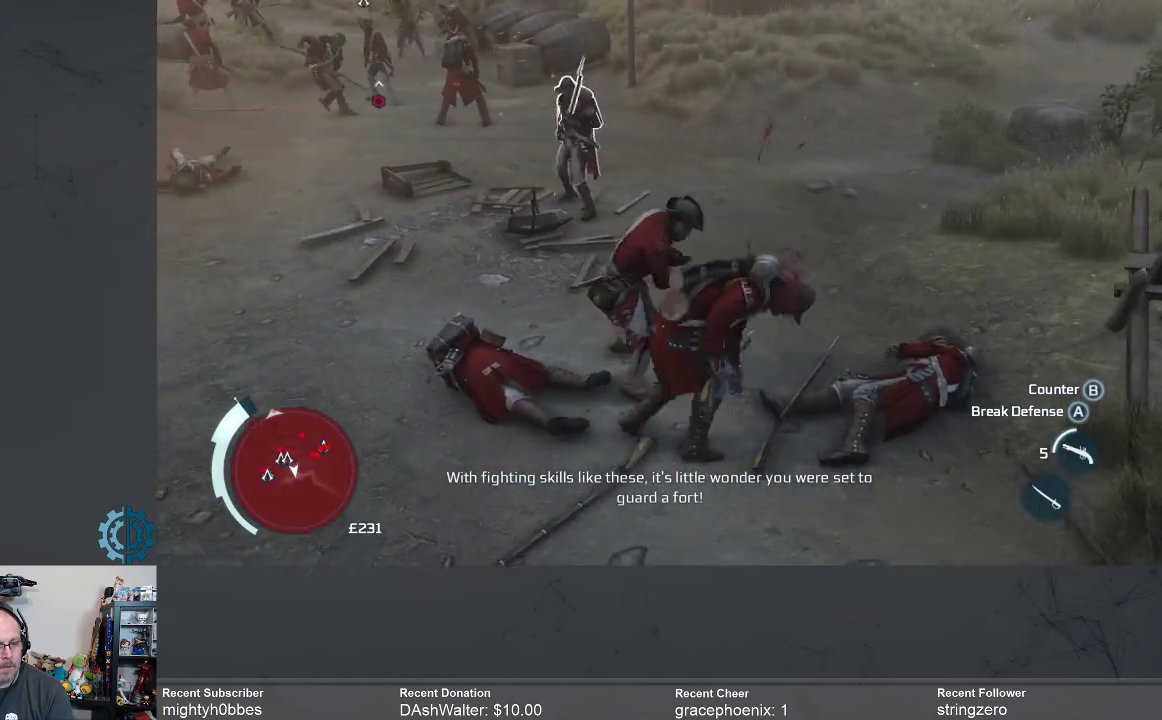
{"buttons": [], "left_stick": "up", "right_stick": "center", "events": [[33, "X", "up"]]}
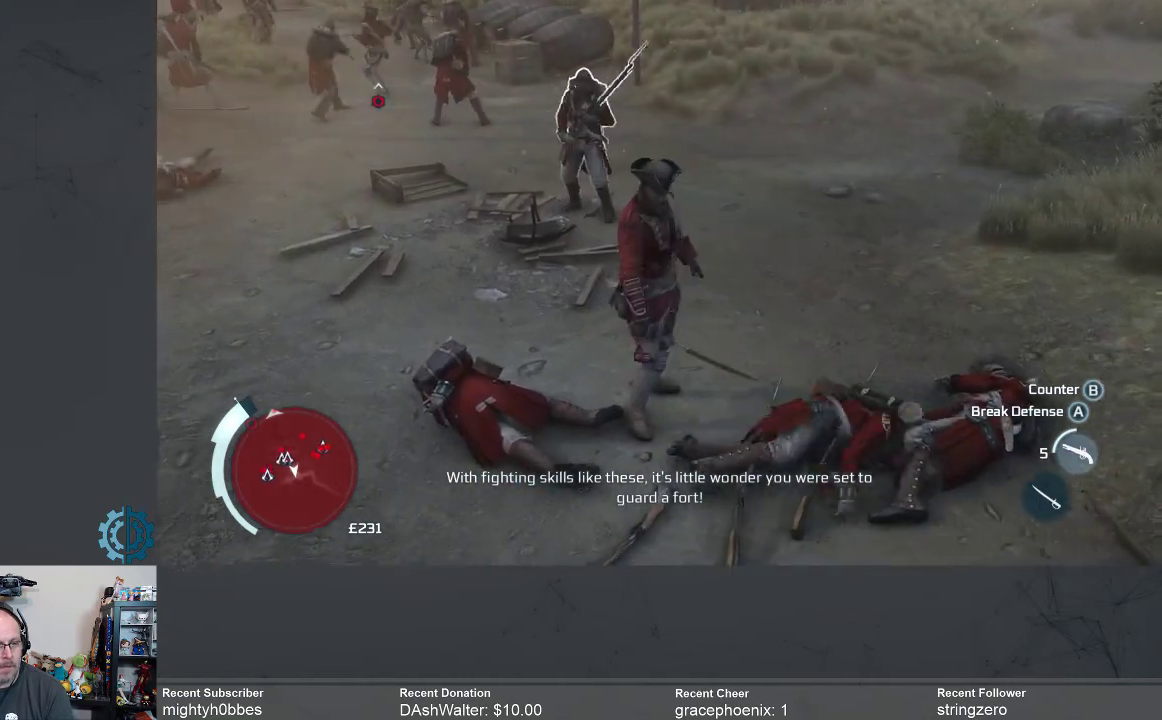
{"buttons": [], "left_stick": "up", "right_stick": "center", "events": [[233, "X", "down"], [367, "X", "up"]]}
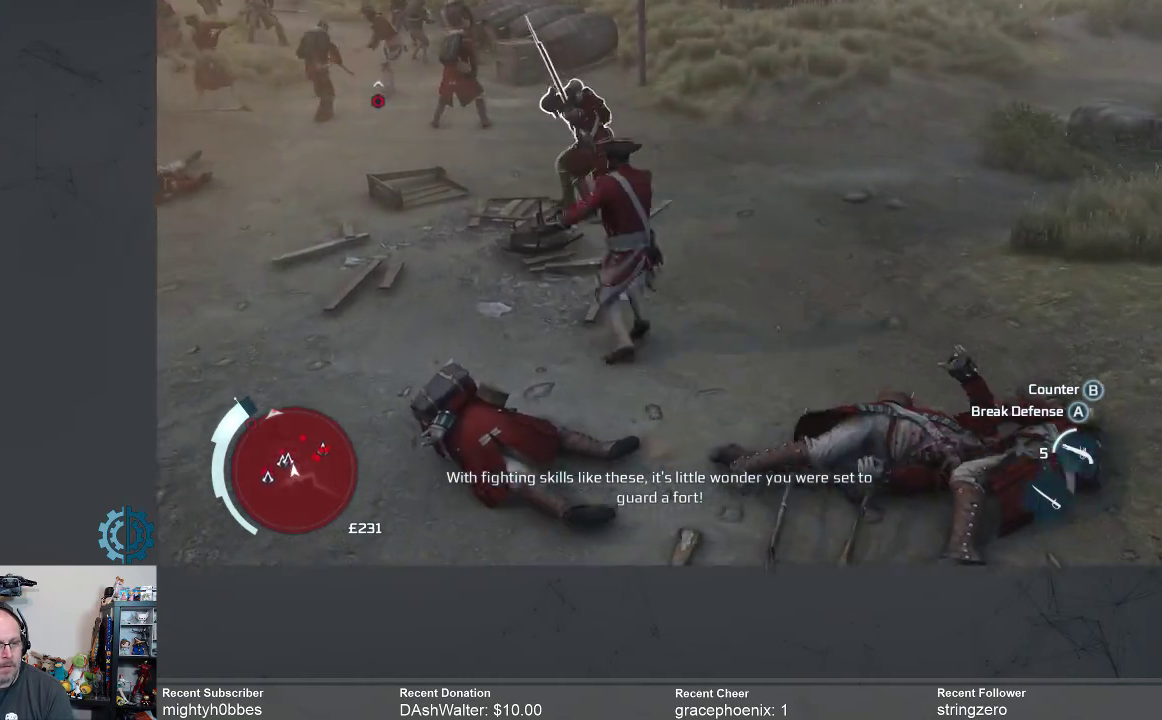
{"buttons": [], "left_stick": "up", "right_stick": "center", "events": []}
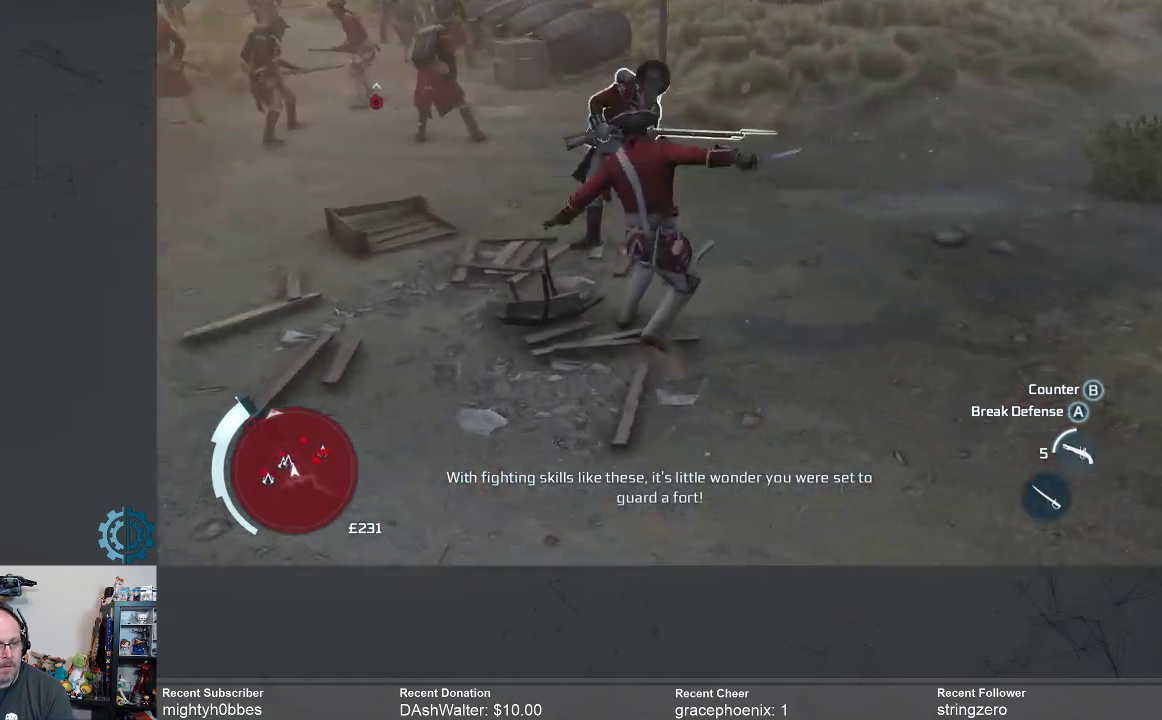
{"buttons": [], "left_stick": "up", "right_stick": "center", "events": [[367, "X", "down"], [433, "X", "up"]]}
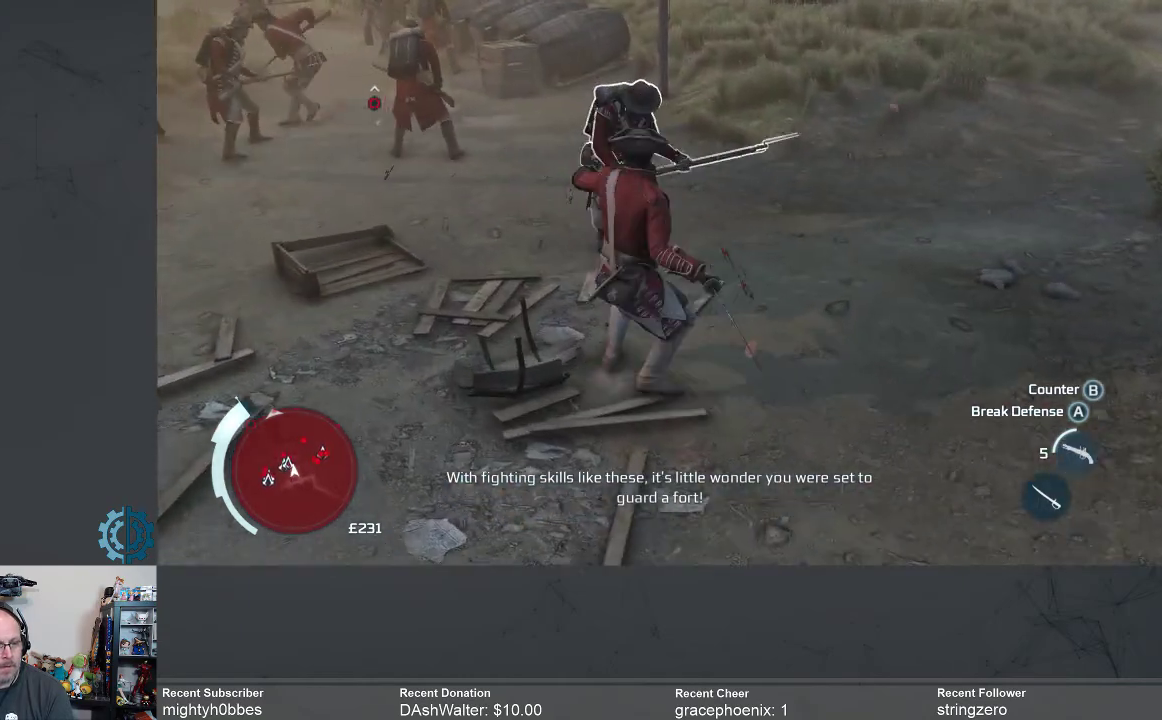
{"buttons": ["X"], "left_stick": "up", "right_stick": "center", "events": [[500, "X", "down"]]}
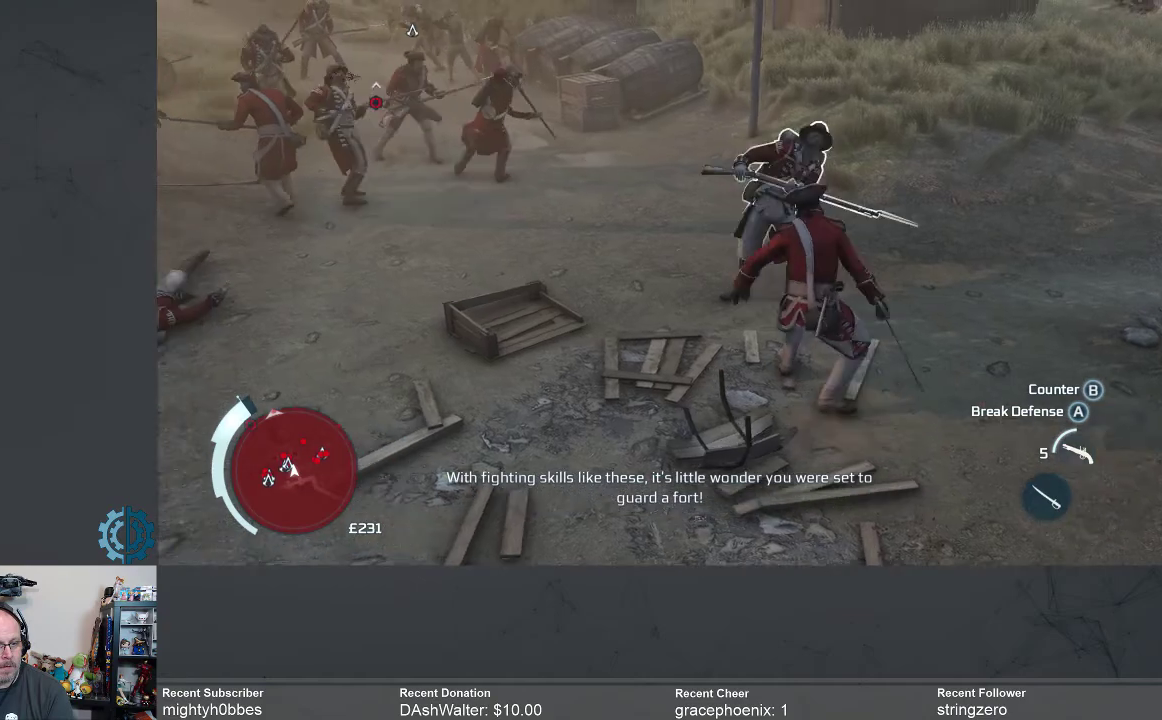
{"buttons": [], "left_stick": "up", "right_stick": "center", "events": [[67, "X", "up"]]}
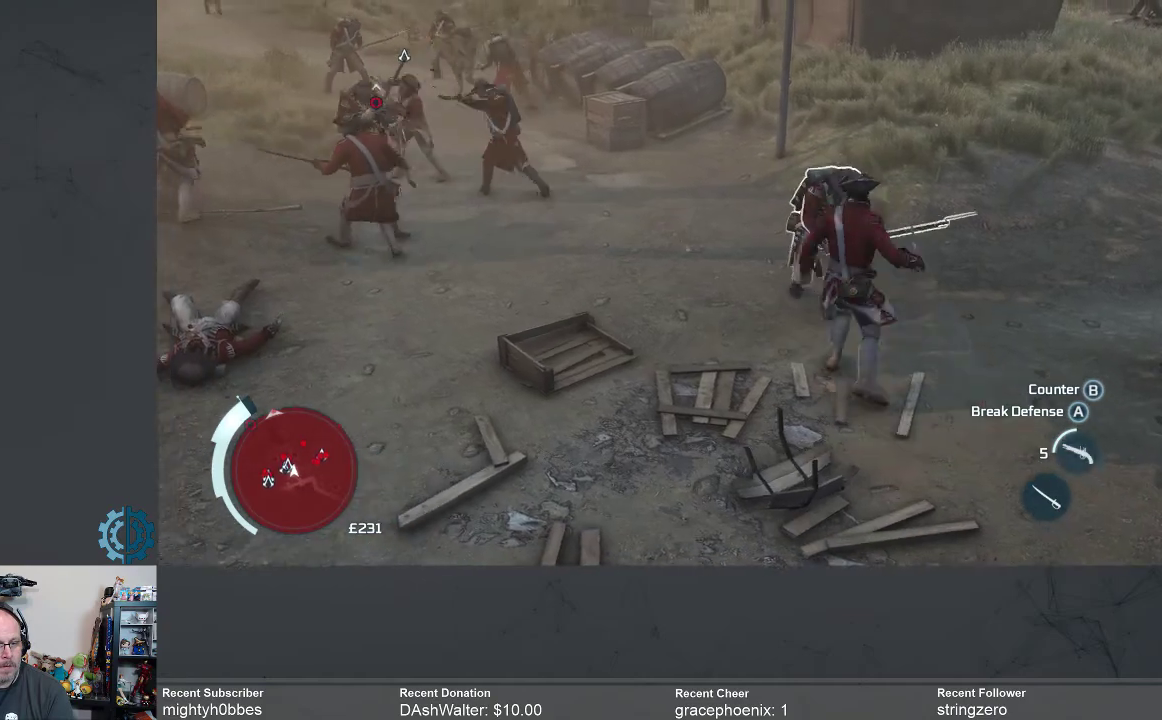
{"buttons": [], "left_stick": "up", "right_stick": "center", "events": [[400, "X", "down"], [467, "X", "up"]]}
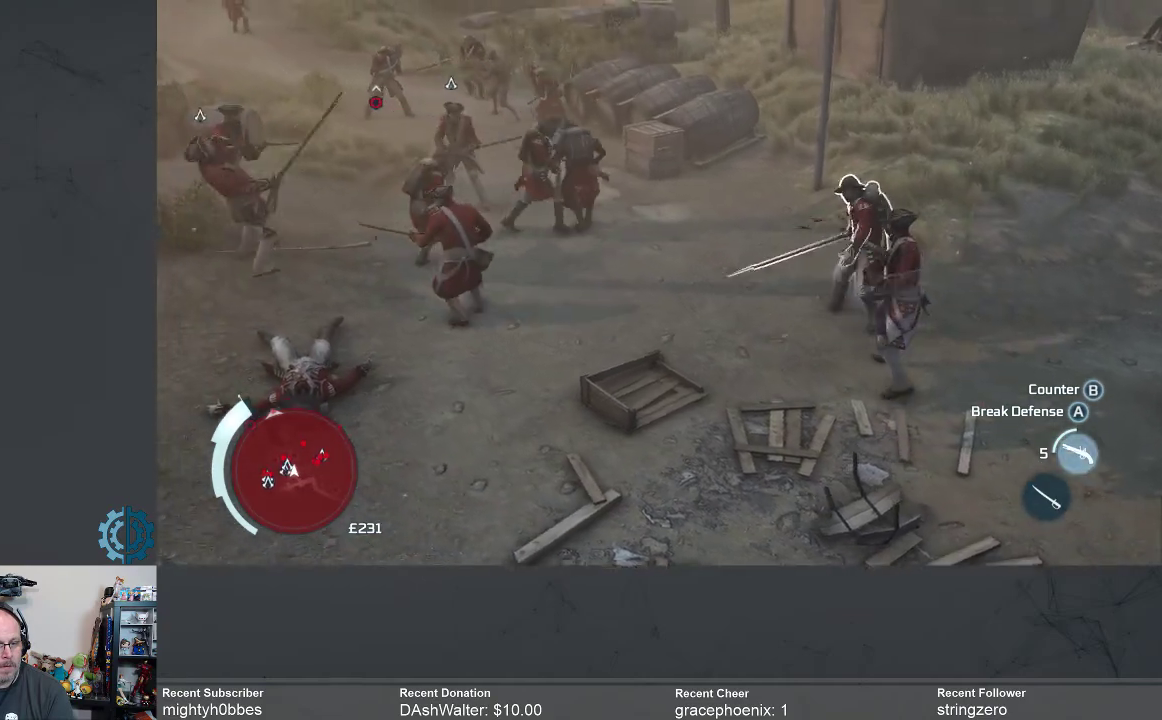
{"buttons": [], "left_stick": "left", "right_stick": "center", "events": [[100, "left_stick", "up-left"], [300, "left_stick", "left"]]}
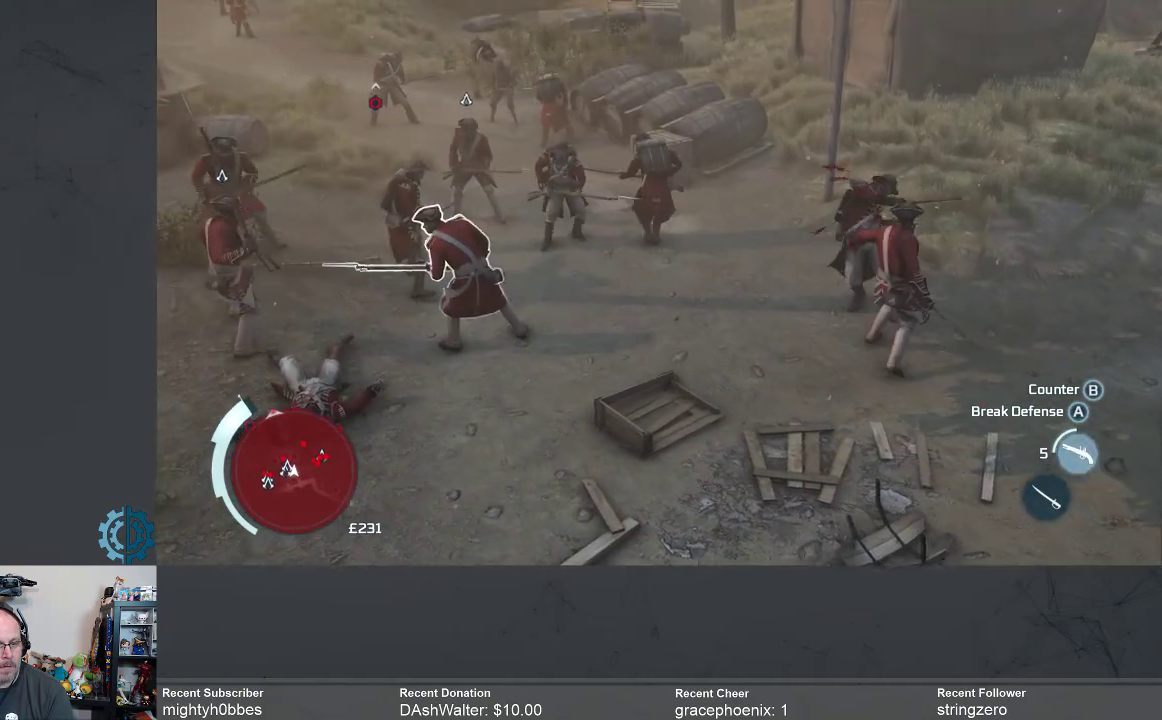
{"buttons": [], "left_stick": "left", "right_stick": "center", "events": [[200, "X", "down"], [267, "X", "up"]]}
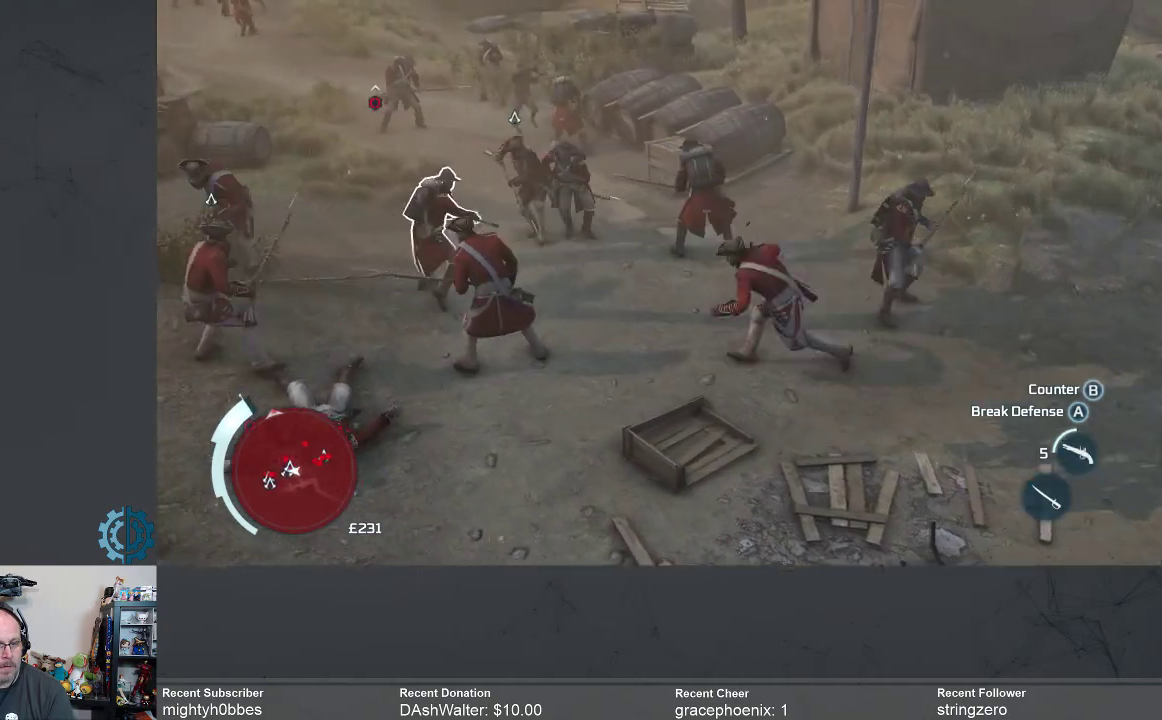
{"buttons": [], "left_stick": "left", "right_stick": "center", "events": []}
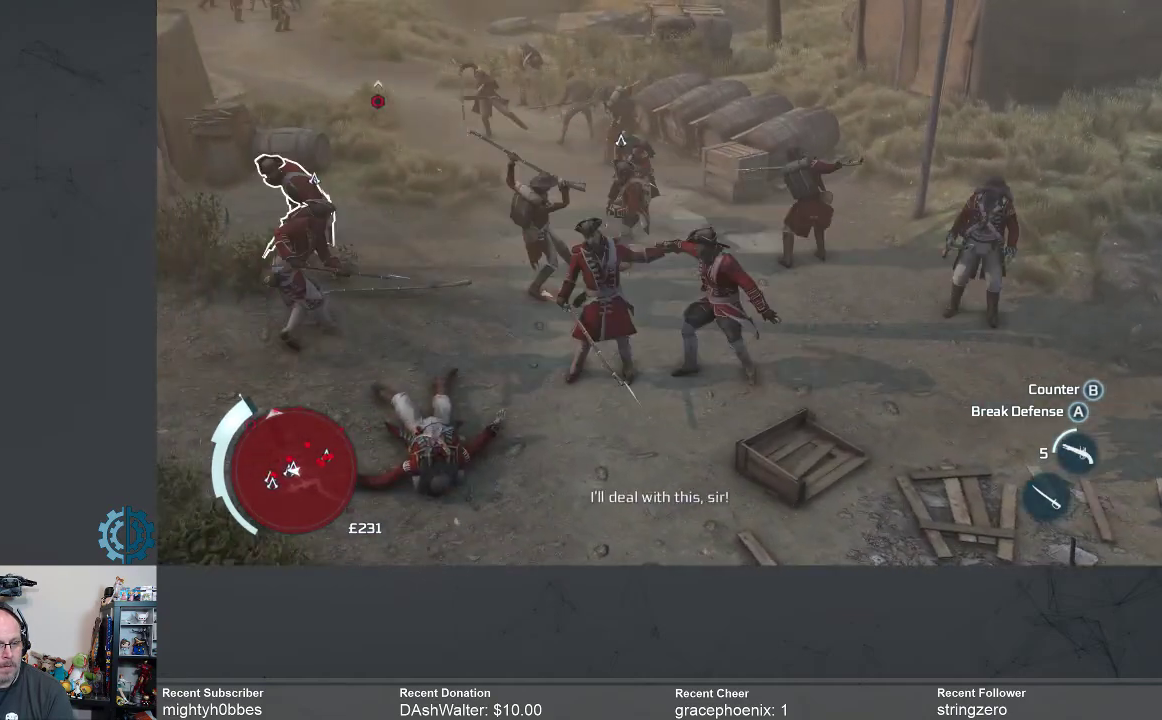
{"buttons": [], "left_stick": "left", "right_stick": "center", "events": [[200, "X", "down"], [233, "X", "up"]]}